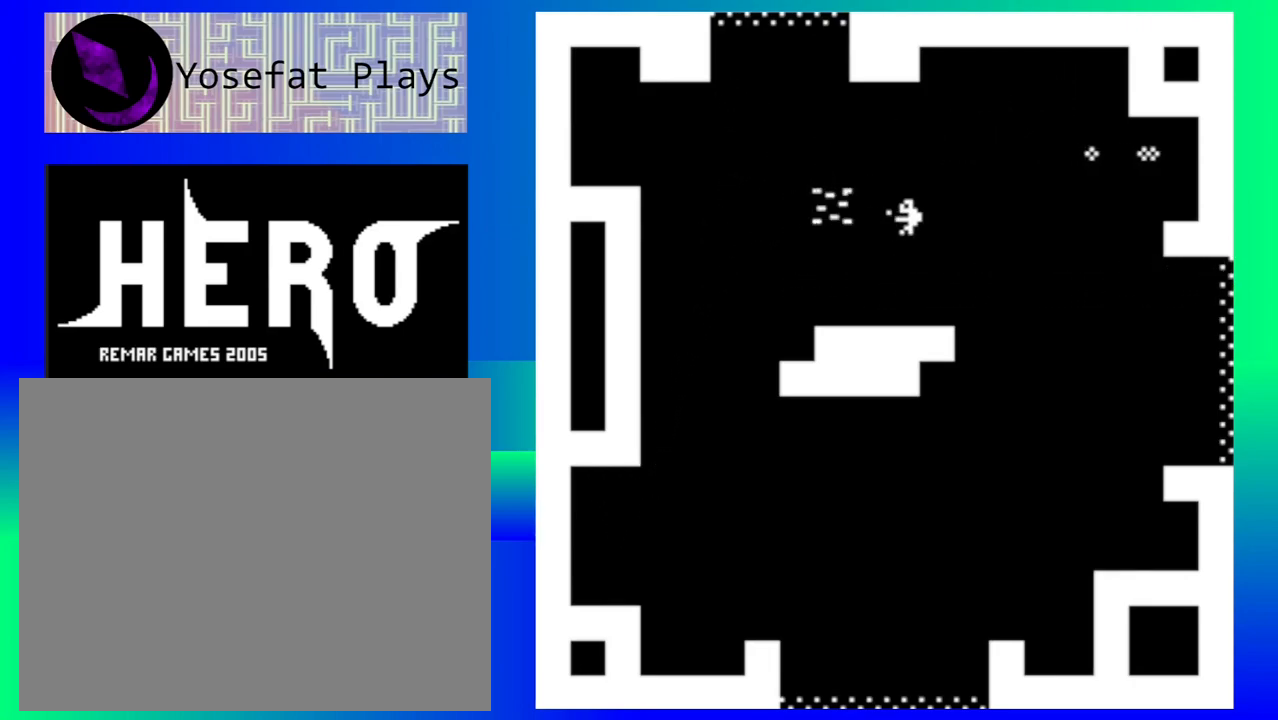
Gameplay with a controller (Nintendo layout); each line is a JSON object with the inputs held at the frame after it. "events" lists button and stick changes between this image and that frame as [ms after this image, input, new state], when the widget could be followed in between. Not read: L1 L2 L3 R1 R2 R3 left_stick right_stick.
{"buttons": [], "events": [[67, "Y", "up"]]}
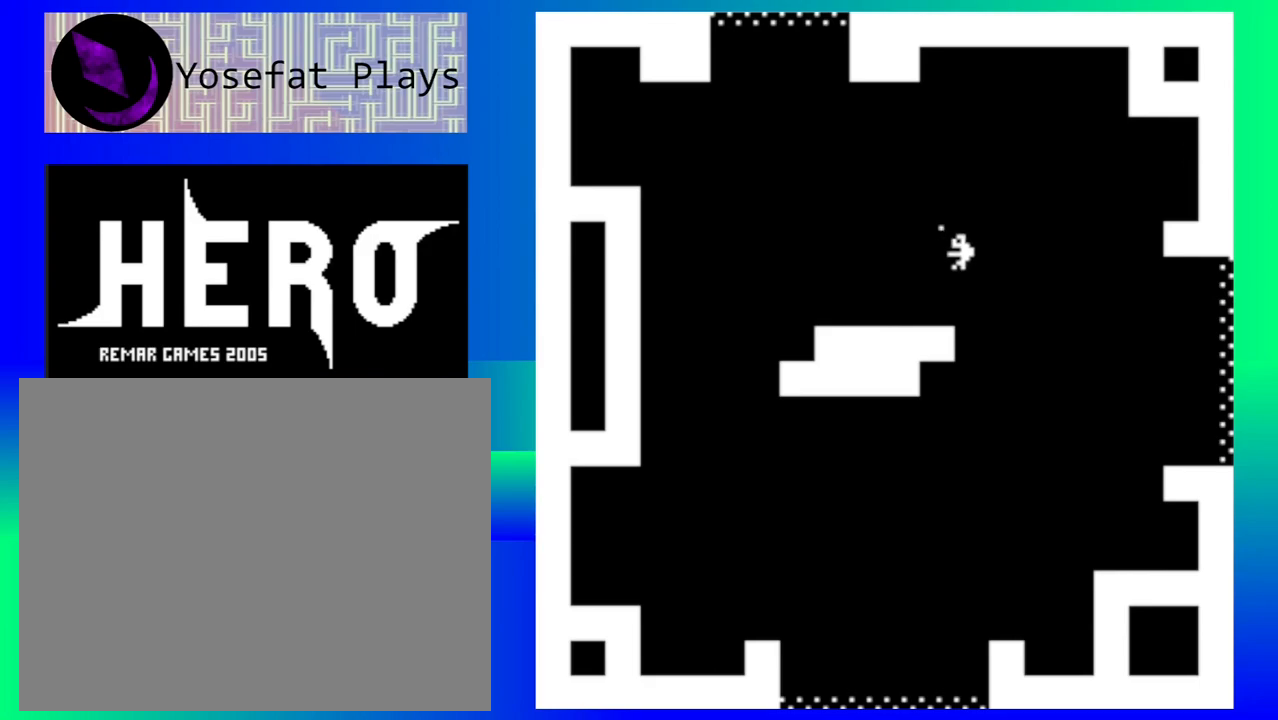
{"buttons": [], "events": []}
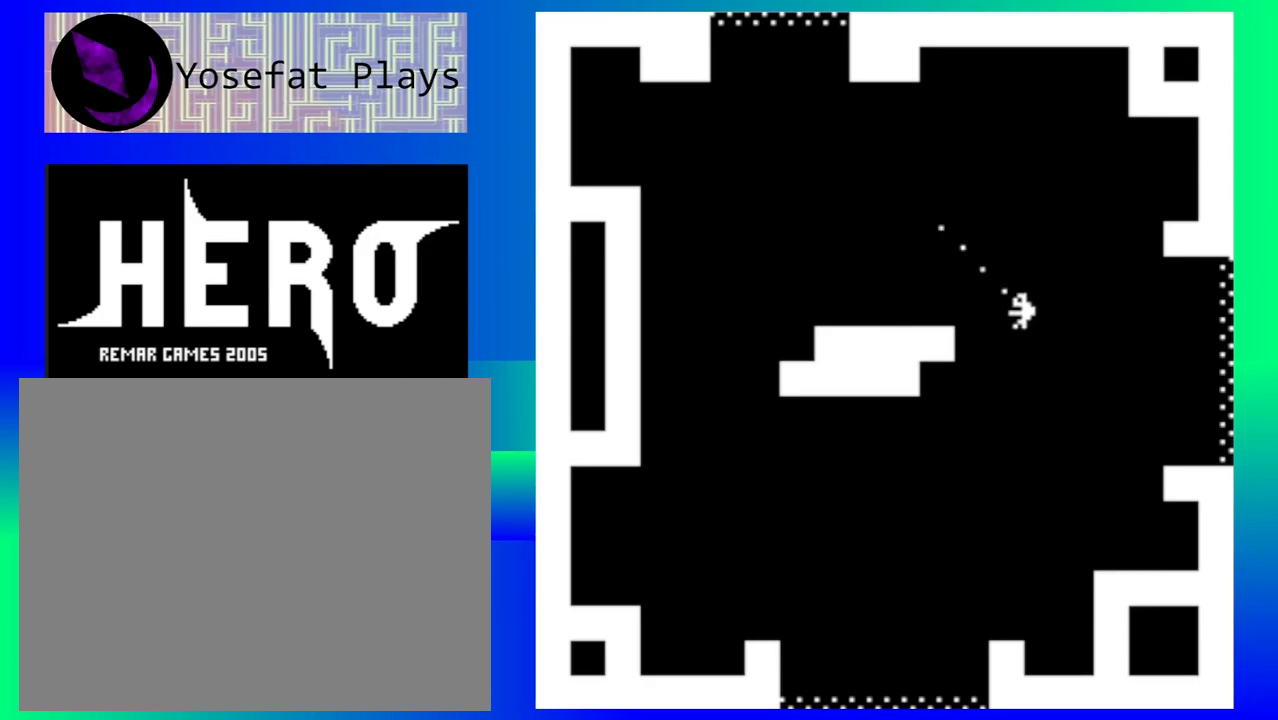
{"buttons": [], "events": []}
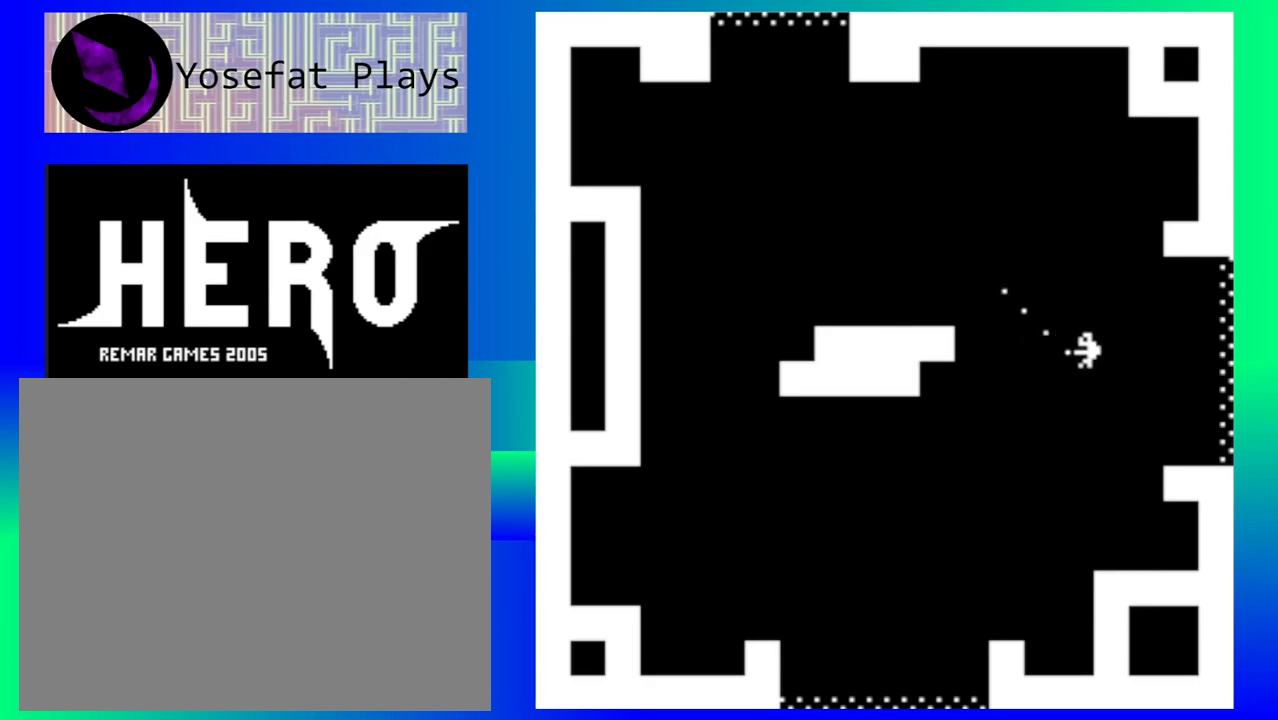
{"buttons": [], "events": []}
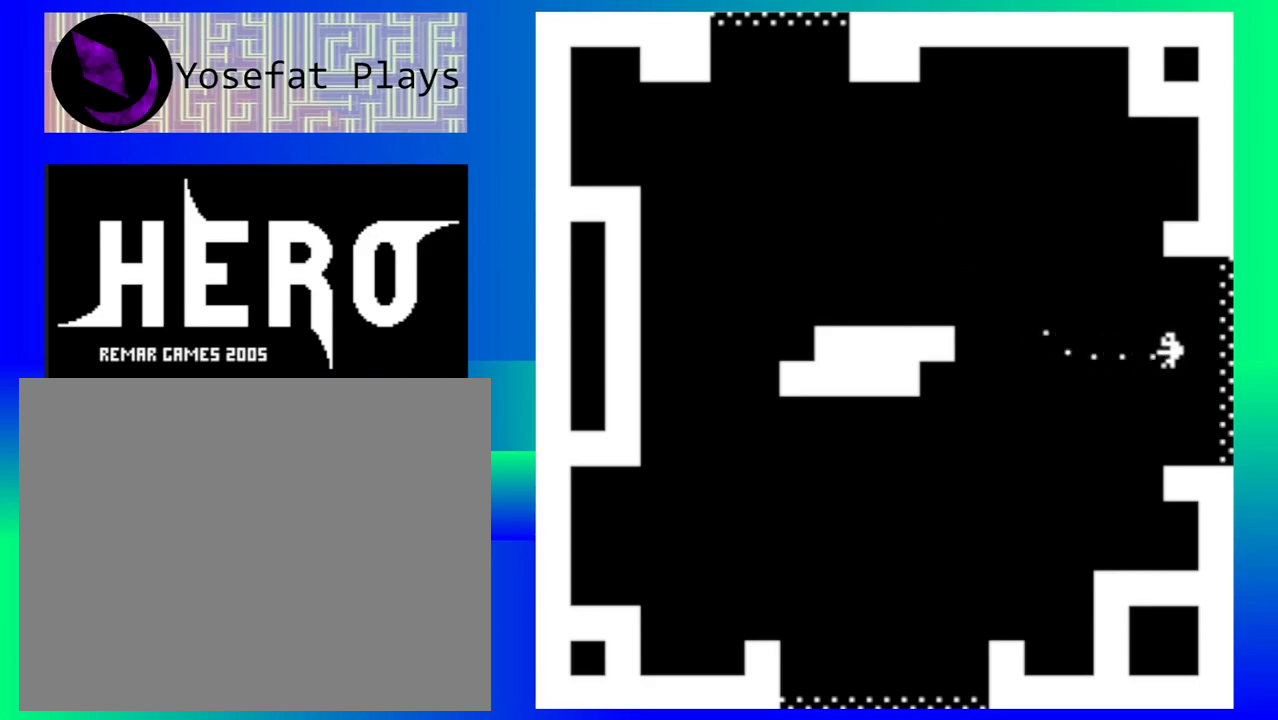
{"buttons": [], "events": []}
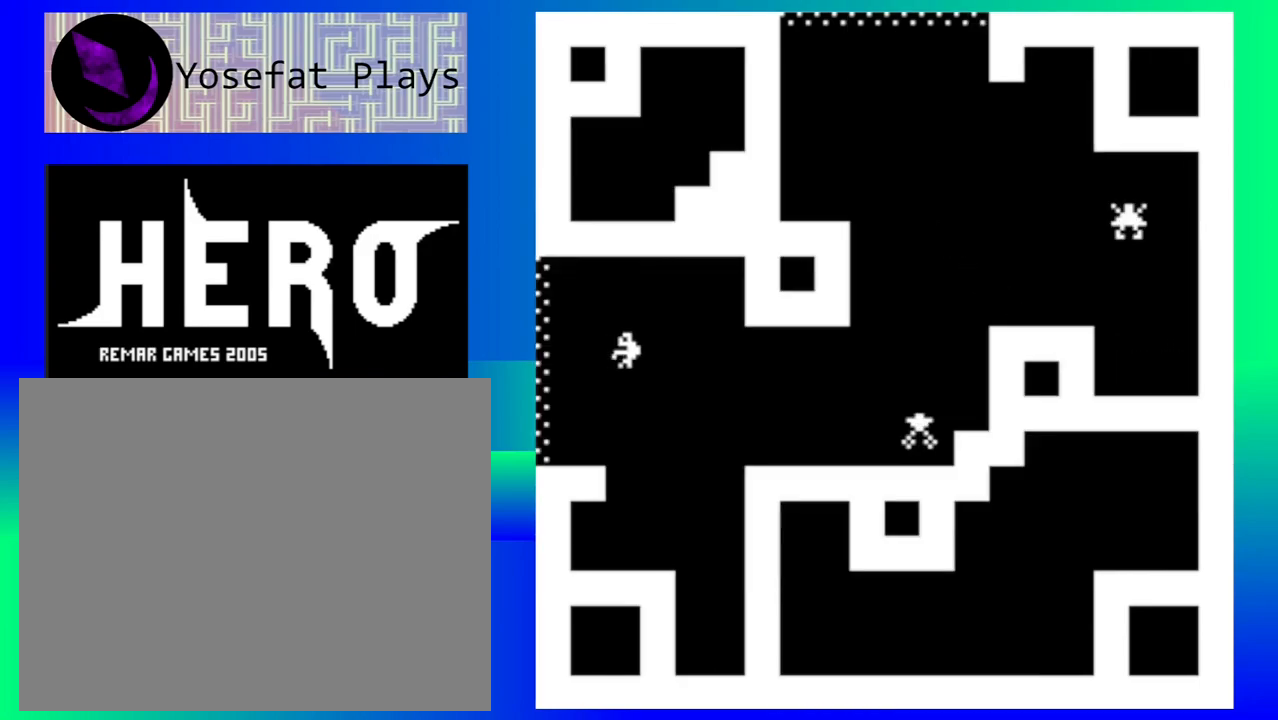
{"buttons": [], "events": []}
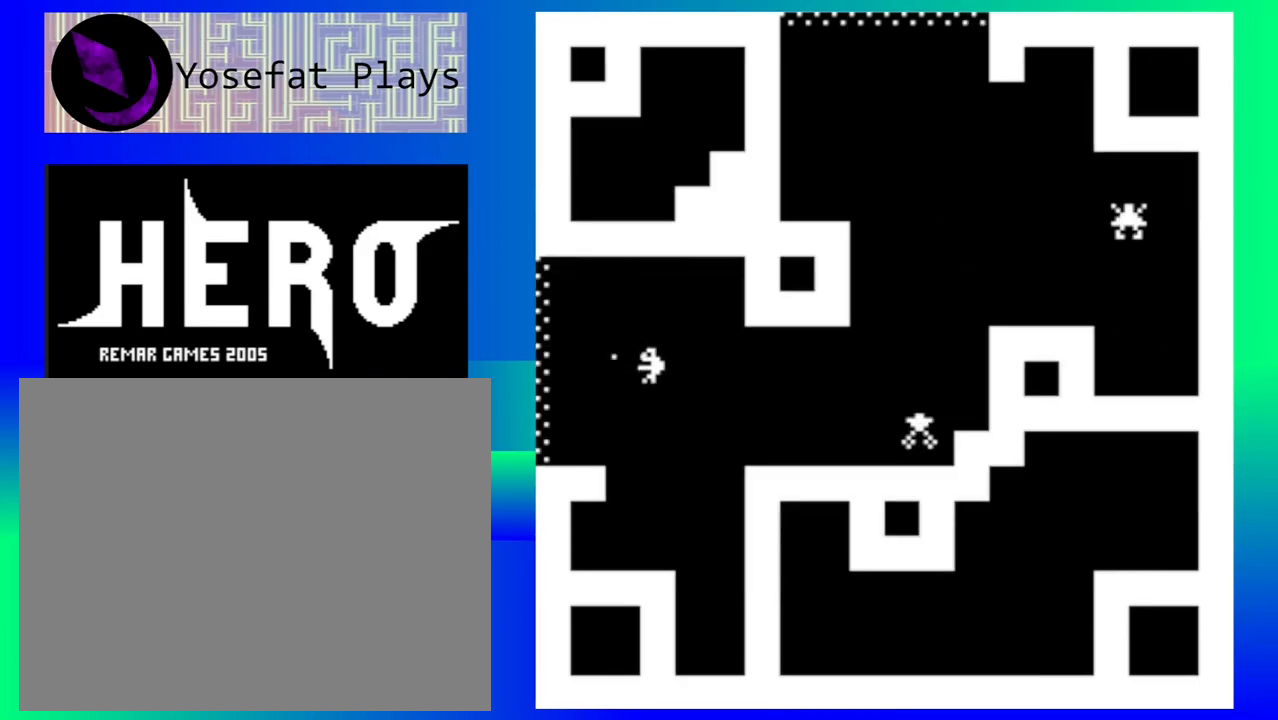
{"buttons": ["B"], "events": [[483, "B", "down"]]}
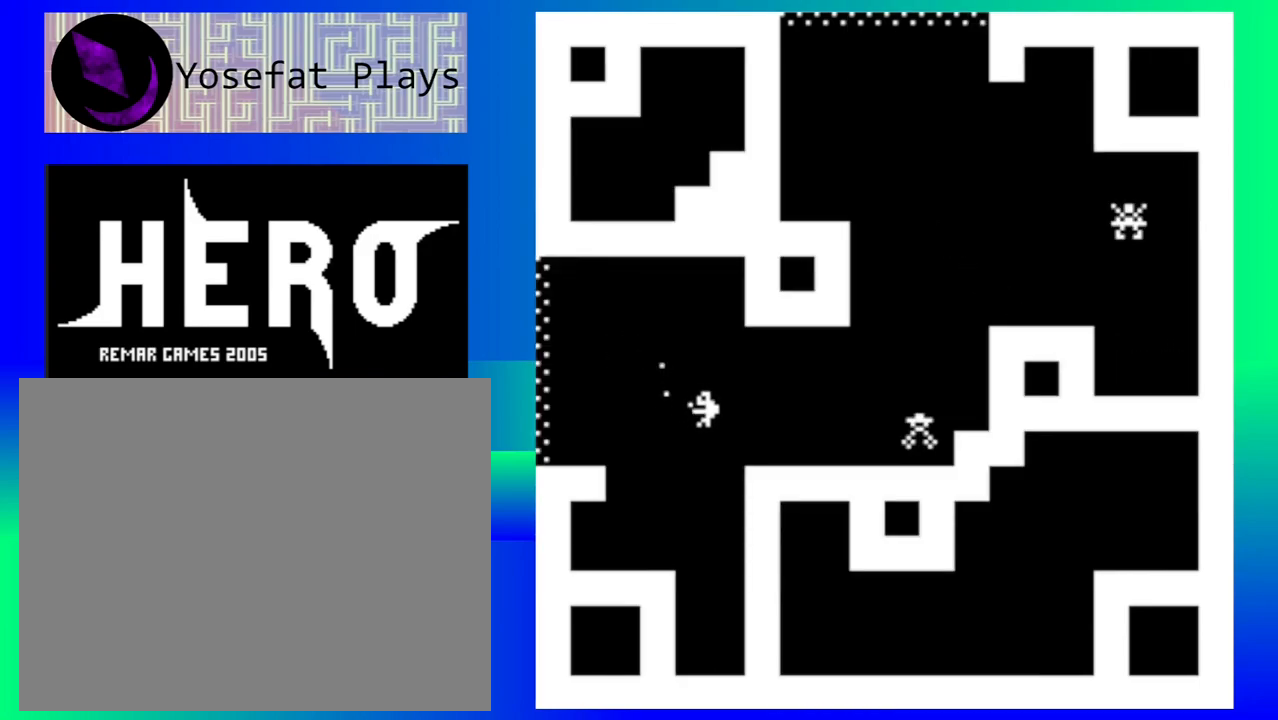
{"buttons": ["B"], "events": [[67, "B", "up"], [167, "B", "down"], [250, "B", "up"], [317, "B", "down"], [383, "B", "up"], [450, "B", "down"]]}
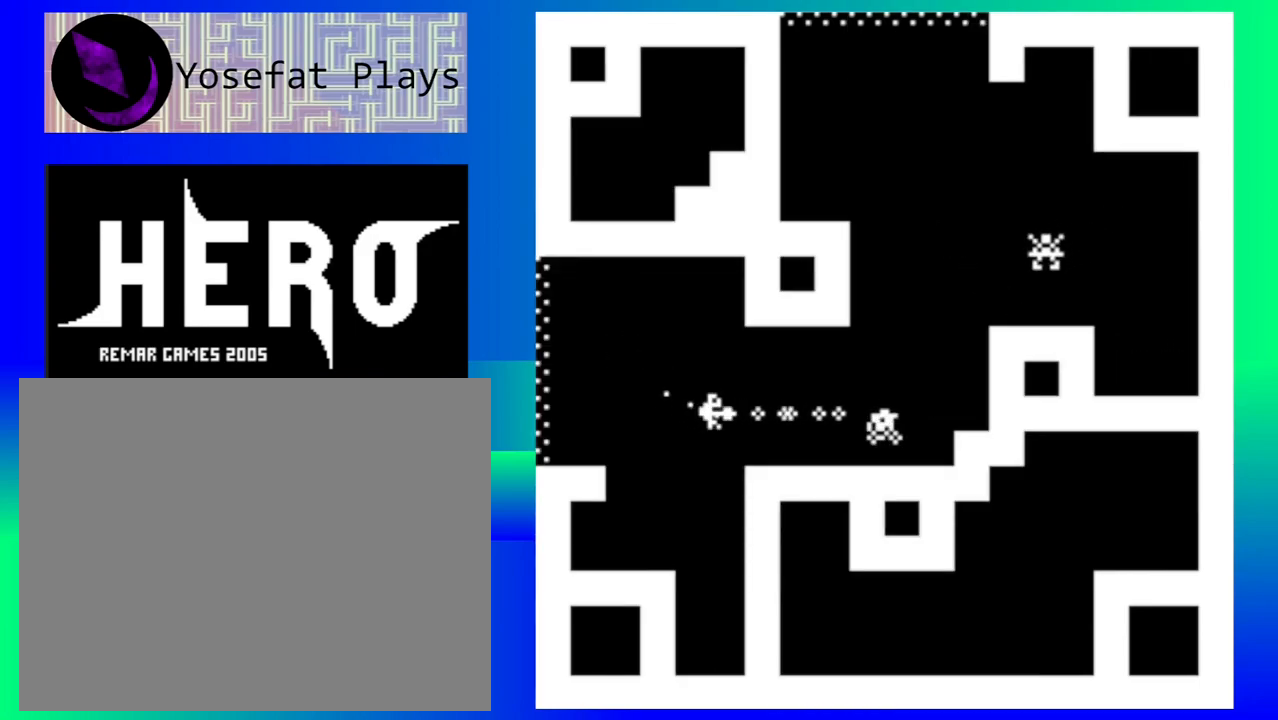
{"buttons": [], "events": [[50, "B", "up"]]}
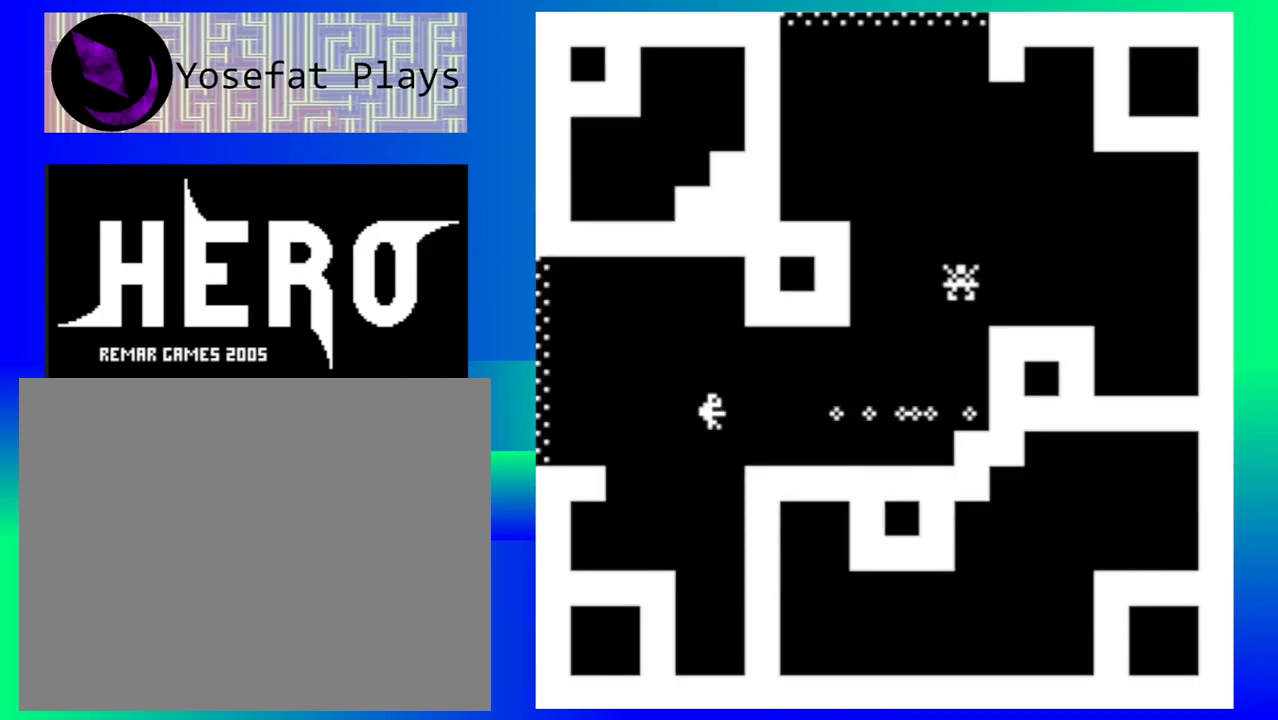
{"buttons": [], "events": []}
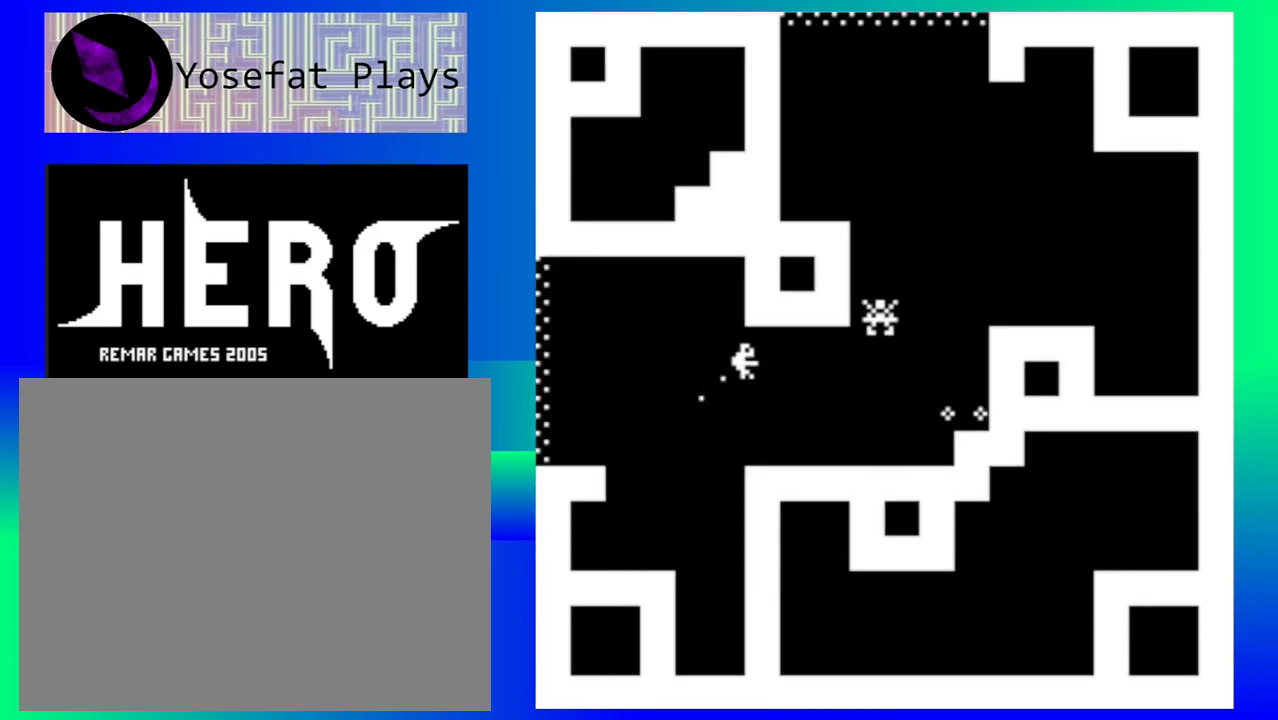
{"buttons": [], "events": [[17, "B", "down"], [117, "B", "up"], [200, "B", "down"], [283, "B", "up"], [367, "B", "down"], [467, "B", "up"]]}
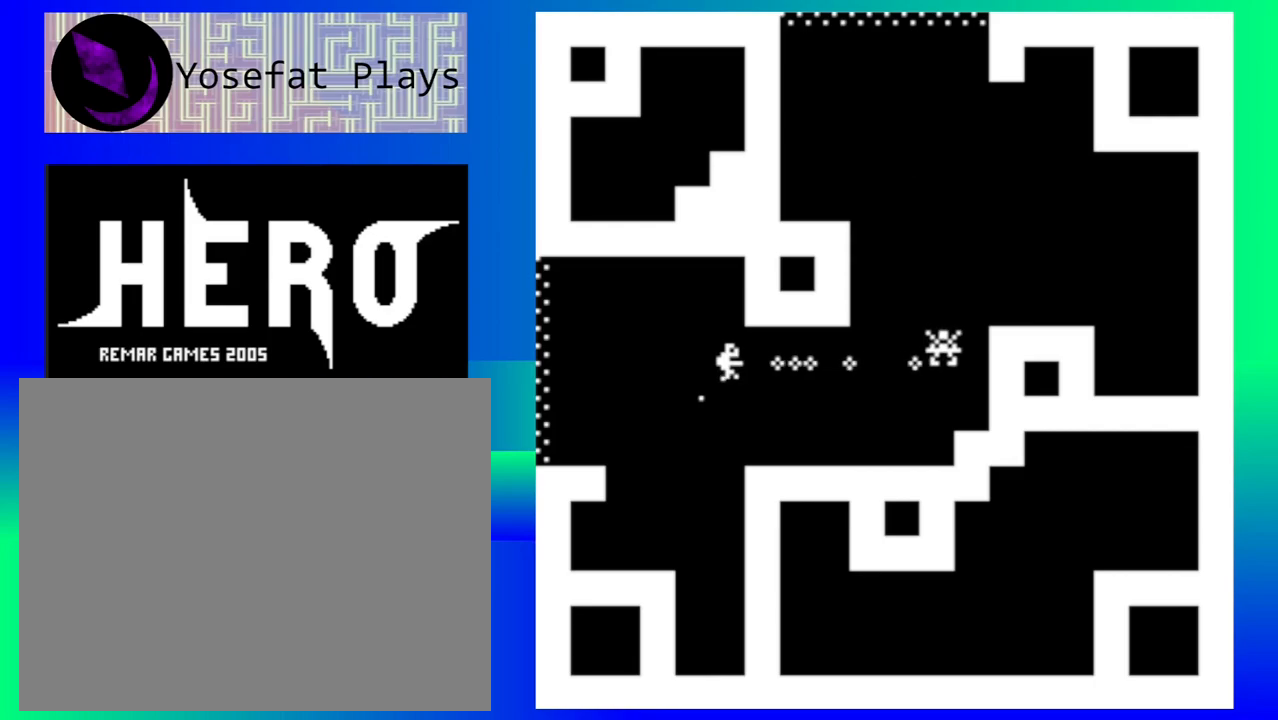
{"buttons": [], "events": [[17, "B", "down"], [117, "B", "up"], [183, "B", "down"], [283, "B", "up"]]}